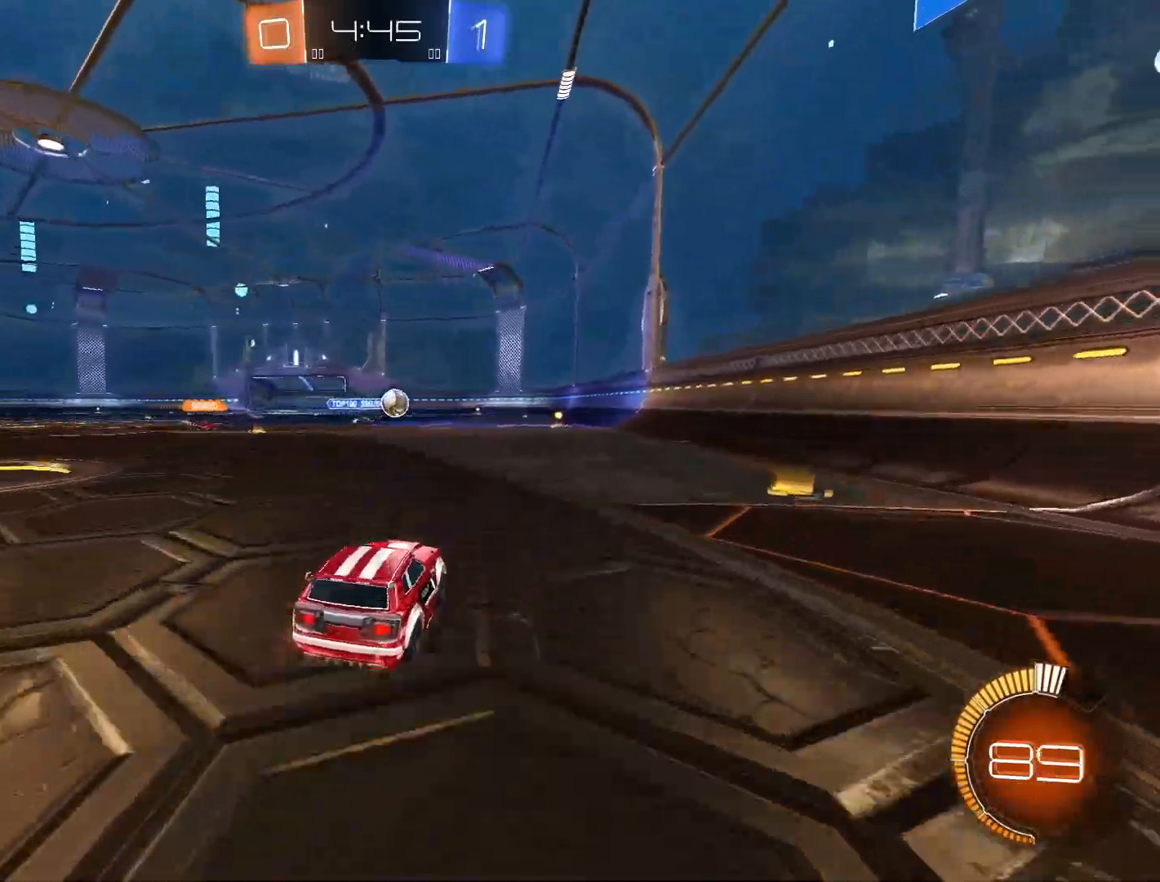
Gameplay with a controller (PlayStation layout); each line is a JSON object with the inputs held at the frame after it. "events" lists button and stick changes between this image and that frame as [ms after this image, input, new state], when the widget could be followed in between.
{"buttons": ["L1", "R2"], "left_stick": "left", "right_stick": "center", "events": [[33, "left_stick", "left"], [117, "left_stick", "center"], [133, "L2", "down"], [133, "R2", "up"], [183, "left_stick", "left"], [267, "L2", "up"], [300, "R2", "down"], [417, "L1", "down"]]}
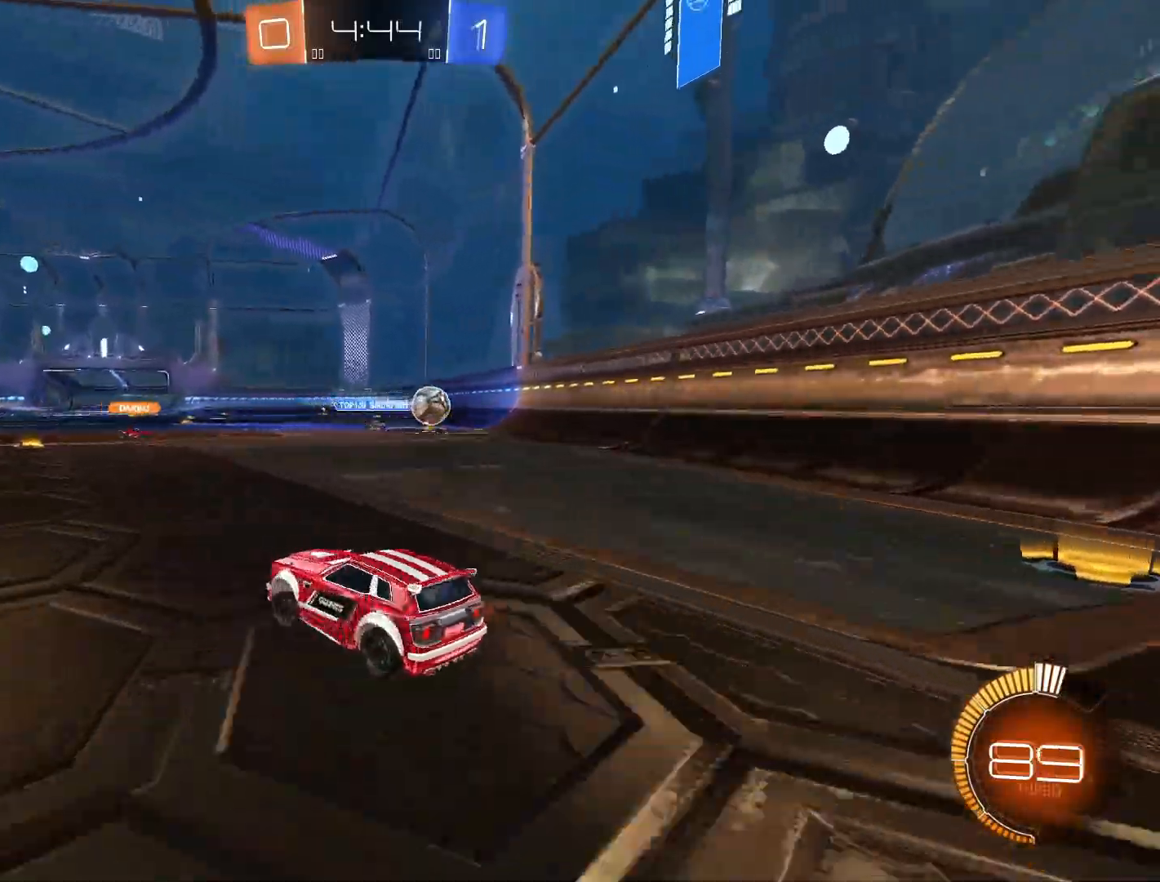
{"buttons": ["R2"], "left_stick": "left", "right_stick": "center", "events": [[33, "L1", "up"]]}
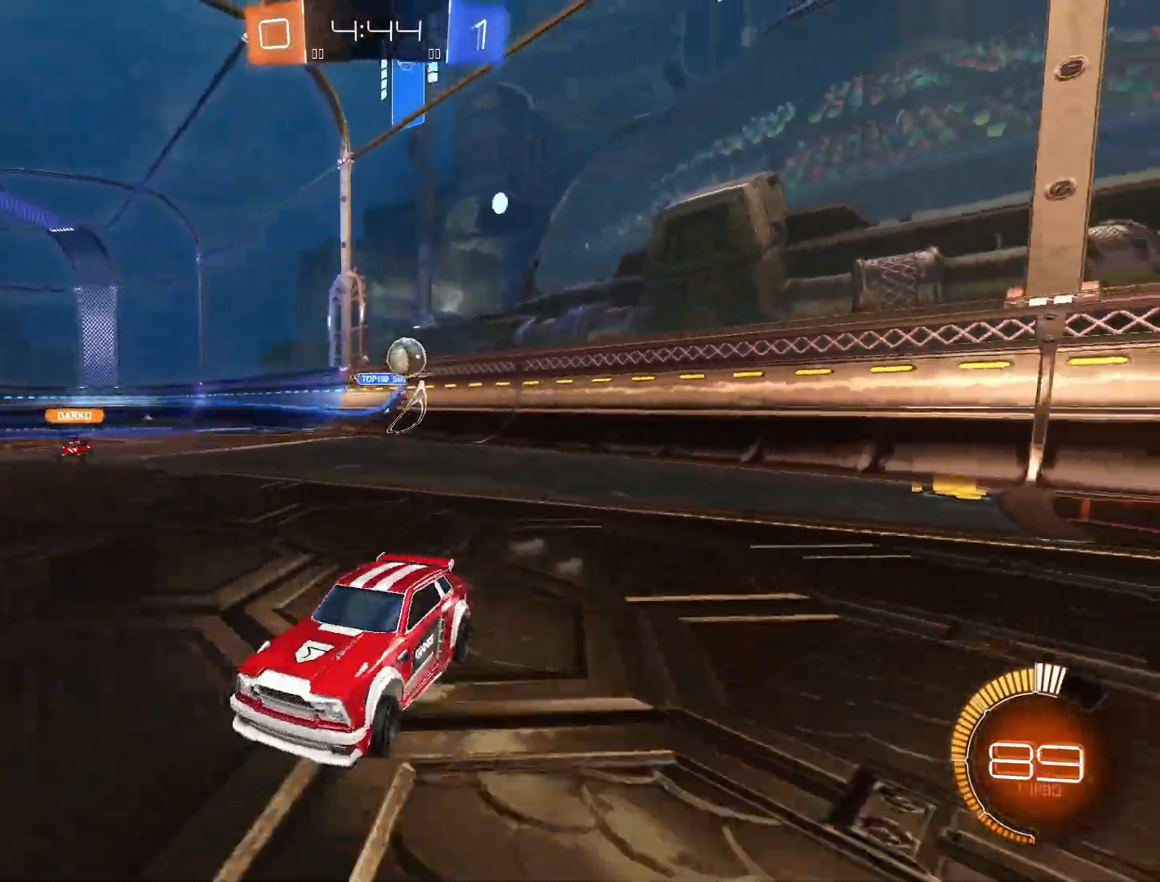
{"buttons": ["L1", "R2"], "left_stick": "up", "right_stick": "center", "events": [[33, "CROSS", "down"], [100, "left_stick", "center"], [233, "SQUARE", "down"], [250, "left_stick", "up"], [267, "L1", "down"], [333, "SQUARE", "up"], [400, "SQUARE", "down"], [500, "CROSS", "up"], [500, "SQUARE", "up"]]}
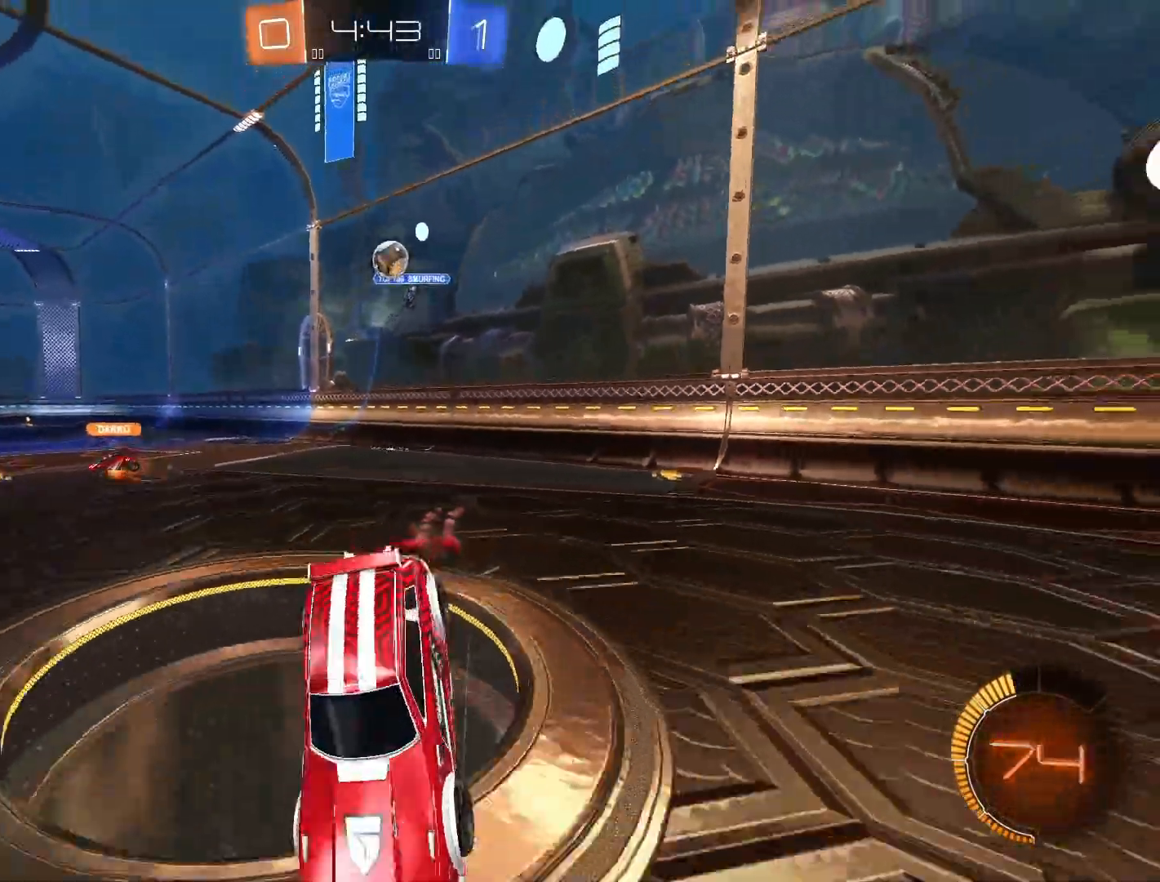
{"buttons": [], "left_stick": "center", "right_stick": "center", "events": [[17, "L1", "up"], [50, "left_stick", "center"], [67, "R2", "up"]]}
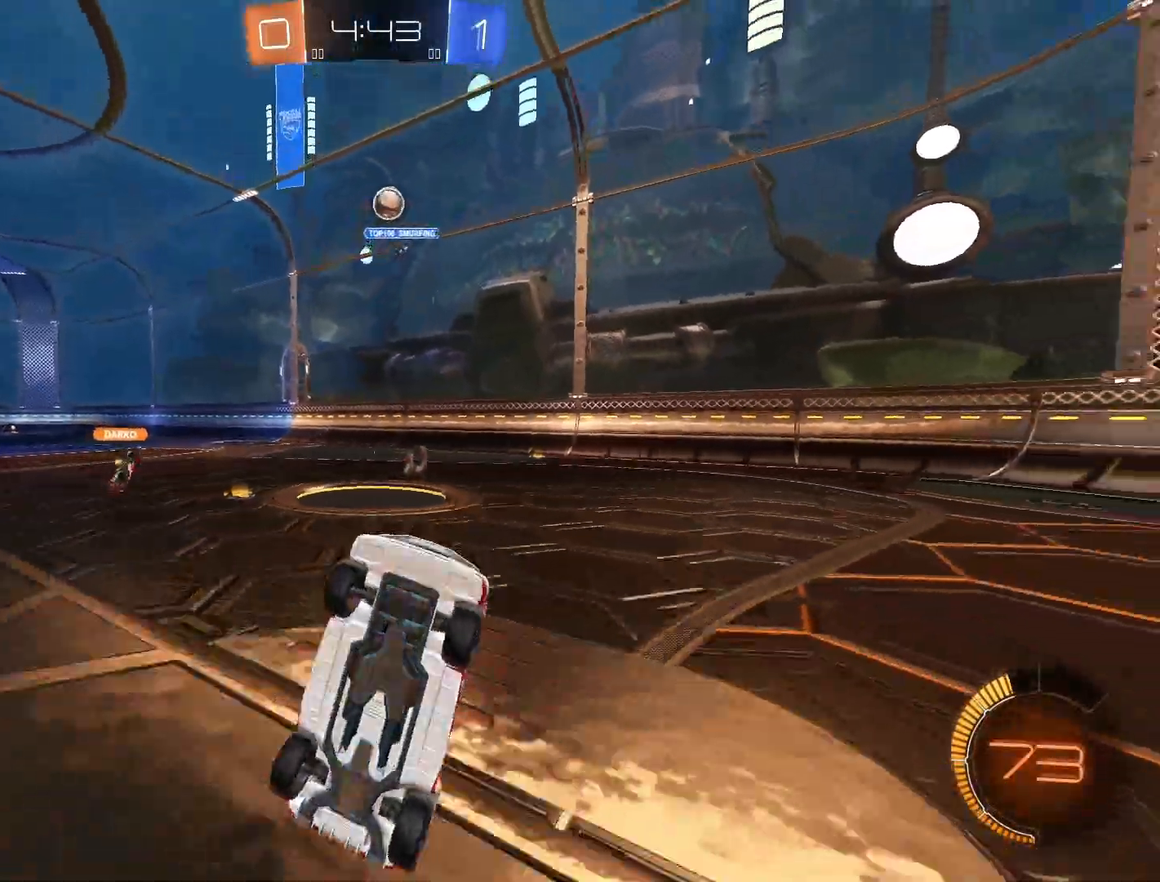
{"buttons": ["R2"], "left_stick": "left", "right_stick": "center", "events": [[200, "R2", "down"], [333, "left_stick", "left"]]}
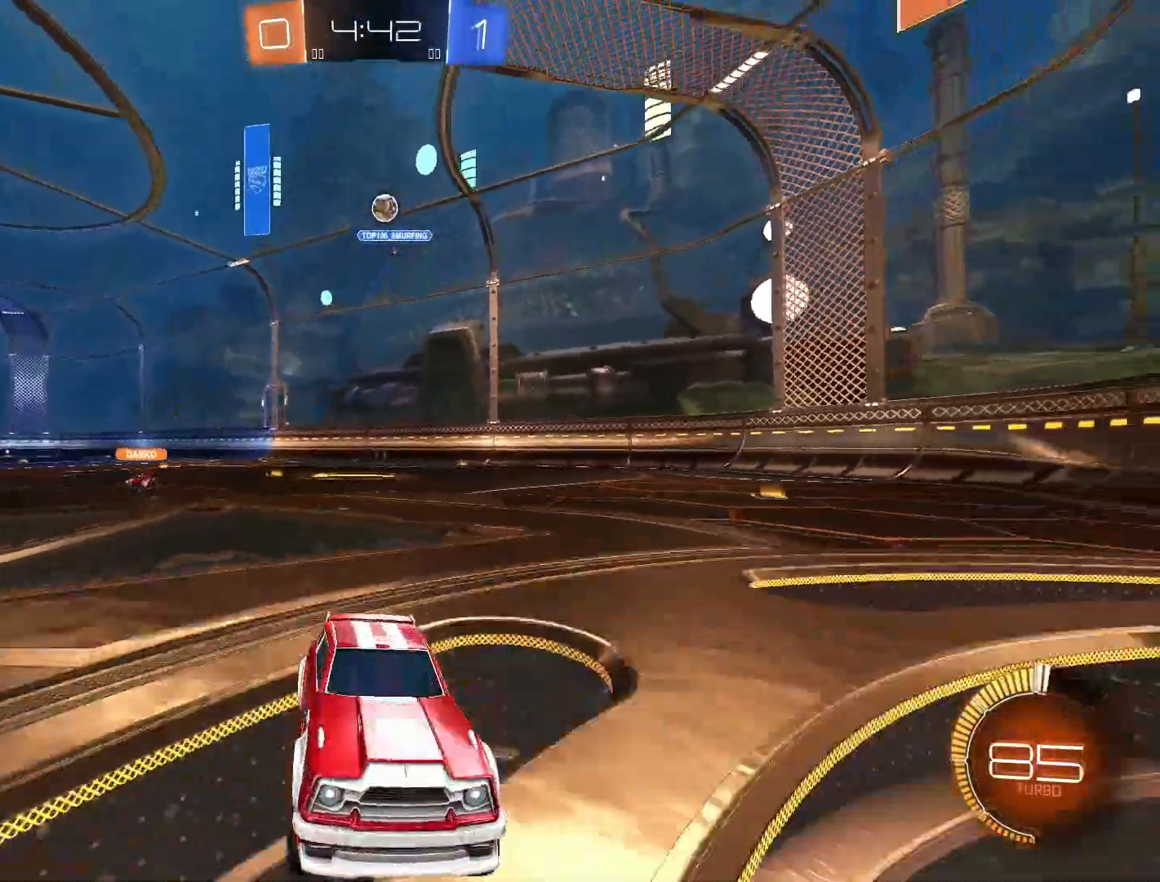
{"buttons": ["L1", "R2"], "left_stick": "left", "right_stick": "center", "events": [[183, "L1", "down"]]}
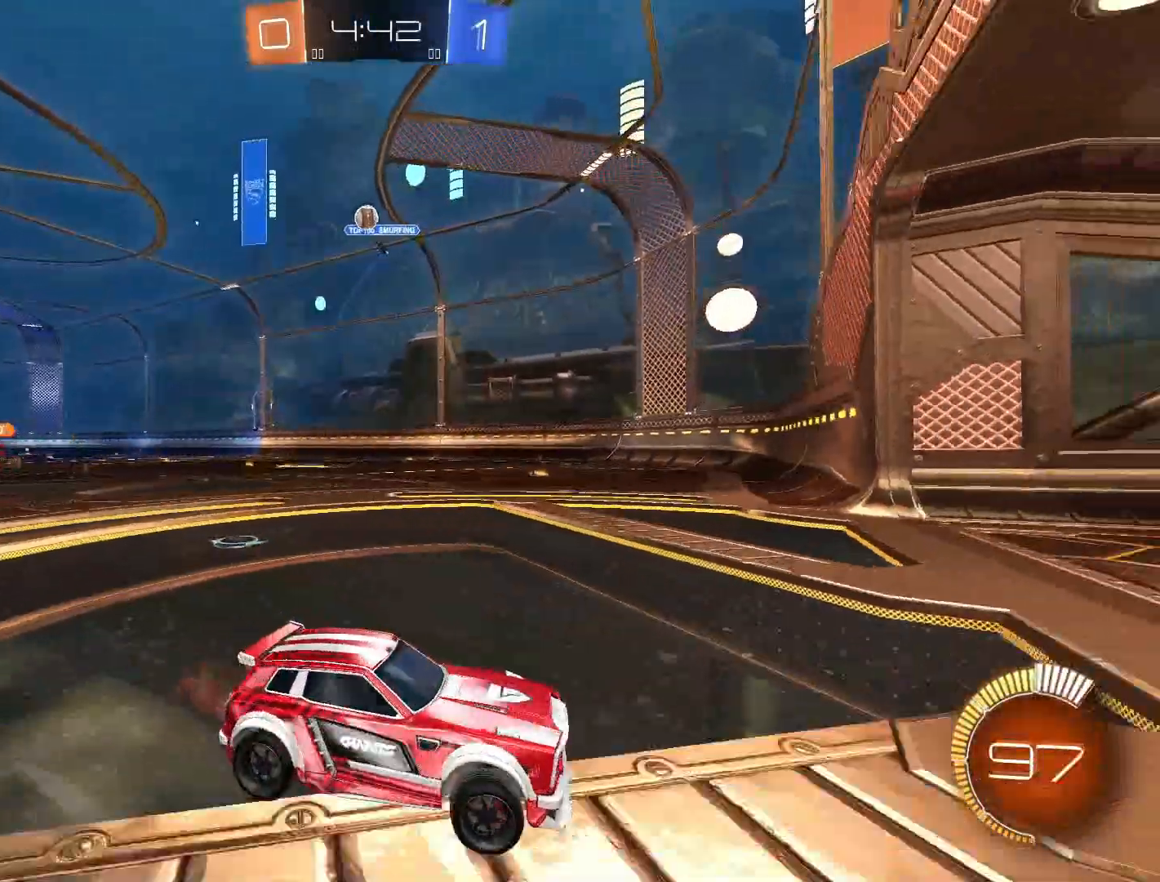
{"buttons": ["R2"], "left_stick": "left", "right_stick": "center", "events": [[50, "L1", "up"]]}
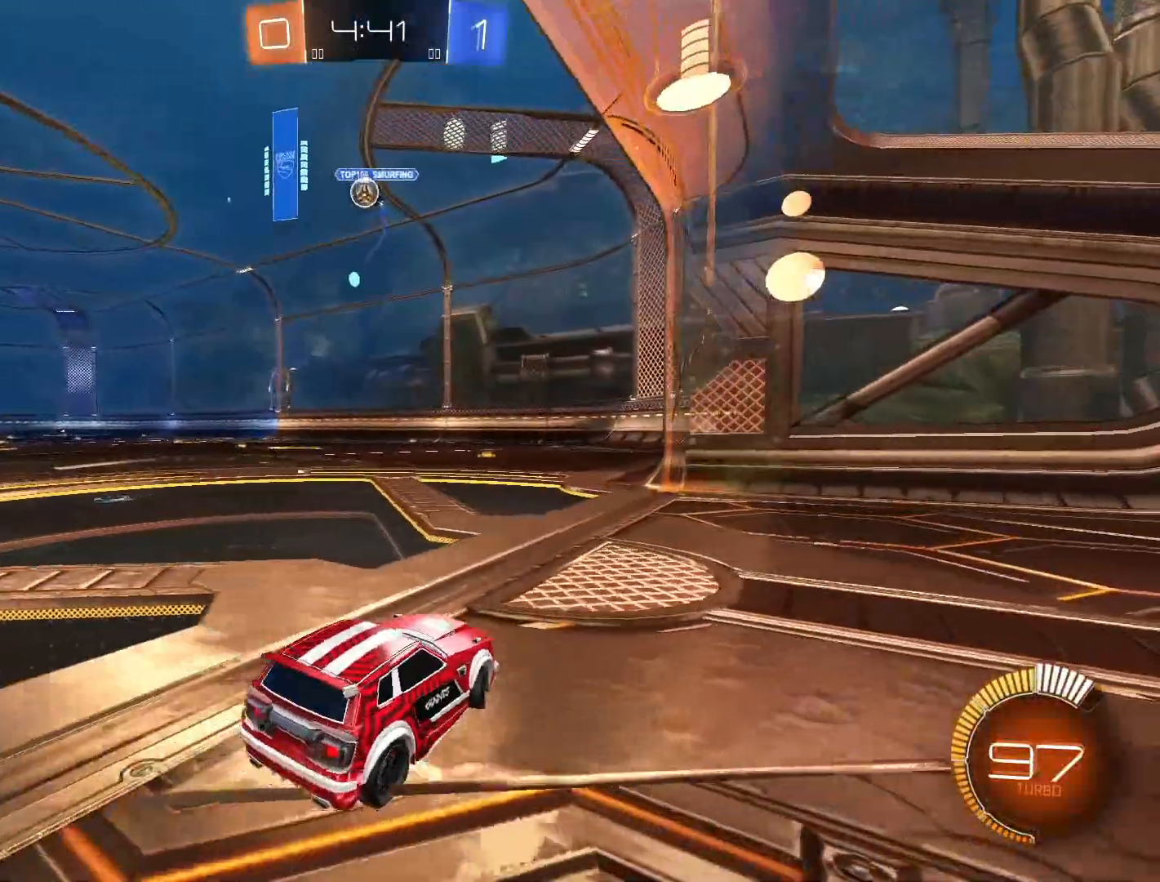
{"buttons": ["CROSS", "R2"], "left_stick": "down-left", "right_stick": "center", "events": [[167, "R2", "up"], [233, "L2", "down"], [317, "R2", "down"], [317, "SQUARE", "down"], [333, "L2", "up"], [333, "left_stick", "down-left"], [433, "CROSS", "down"], [500, "SQUARE", "up"]]}
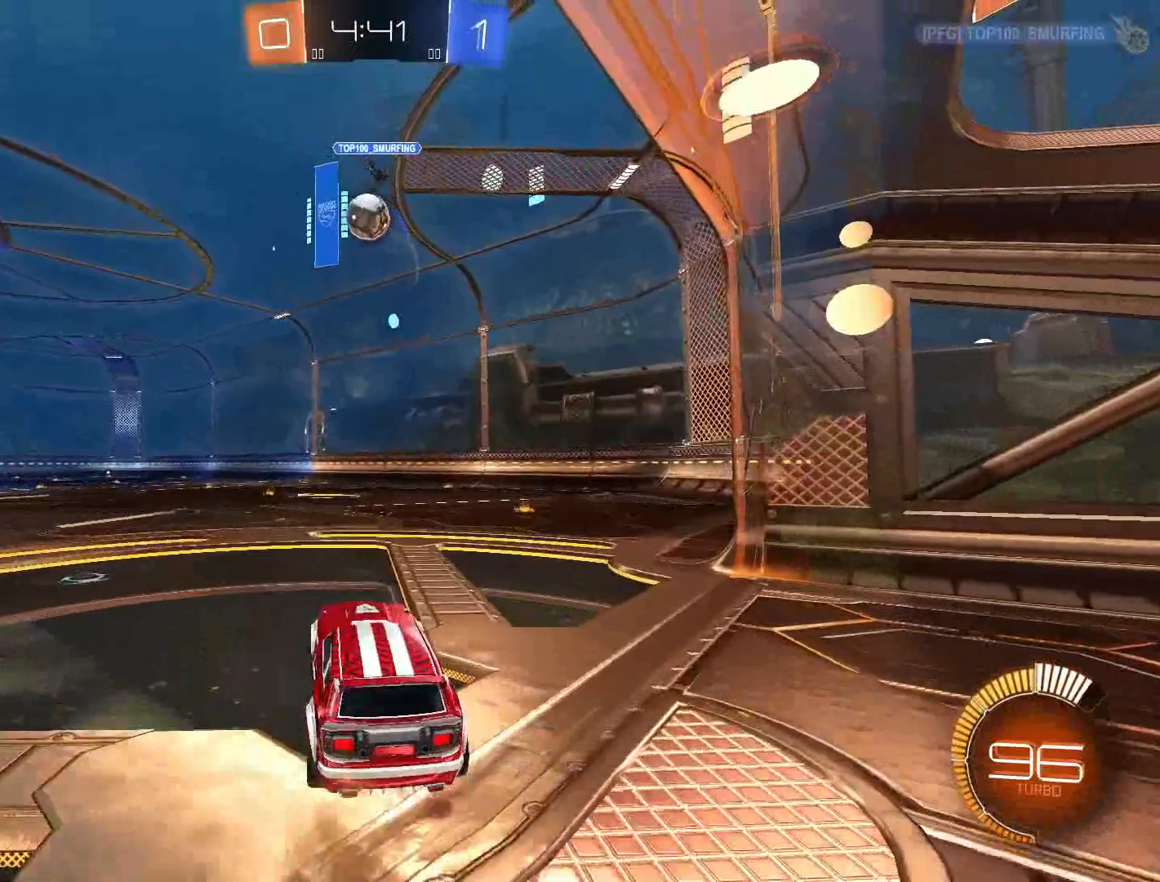
{"buttons": ["CROSS", "L1", "R2"], "left_stick": "up-left", "right_stick": "center", "events": [[167, "left_stick", "center"], [450, "left_stick", "up-left"], [500, "L1", "down"]]}
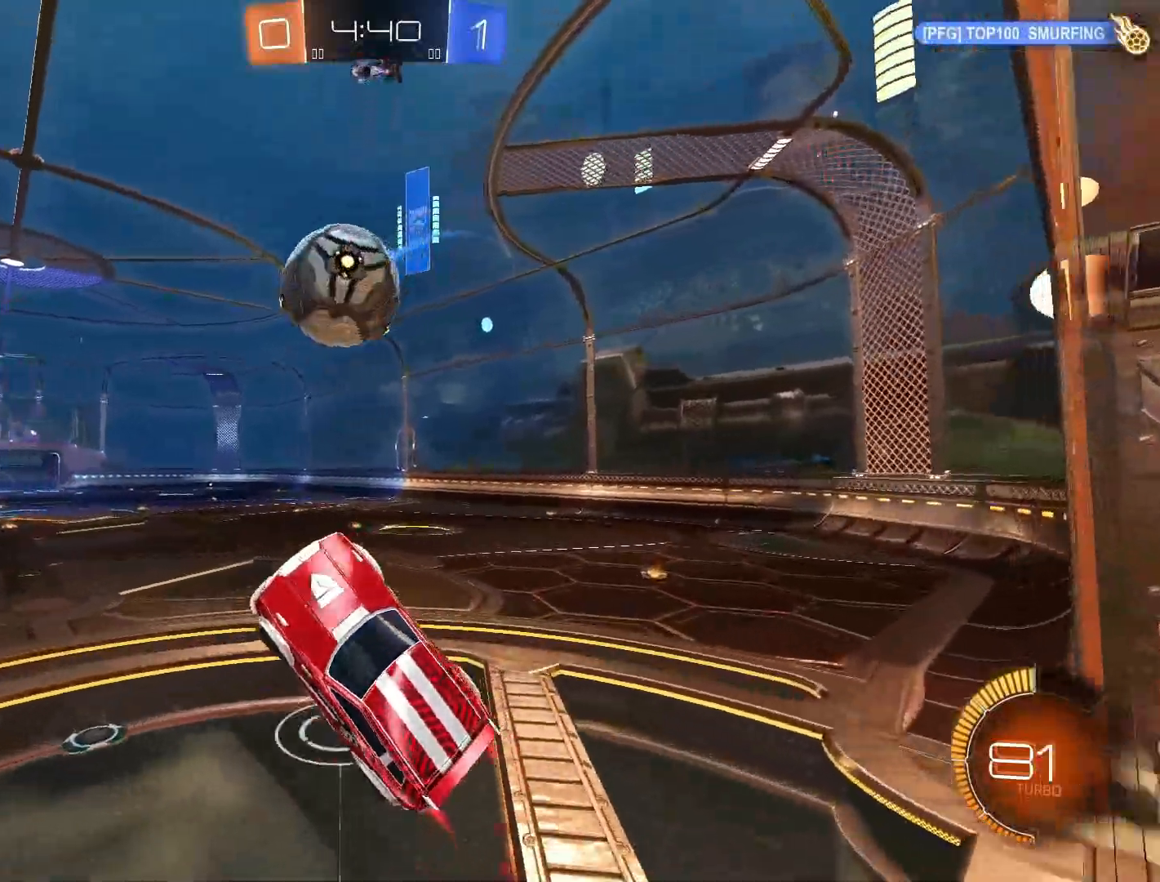
{"buttons": ["L1", "R2"], "left_stick": "up-right", "right_stick": "center", "events": [[67, "SQUARE", "down"], [67, "left_stick", "up"], [217, "CROSS", "up"], [300, "left_stick", "up-right"], [317, "SQUARE", "up"]]}
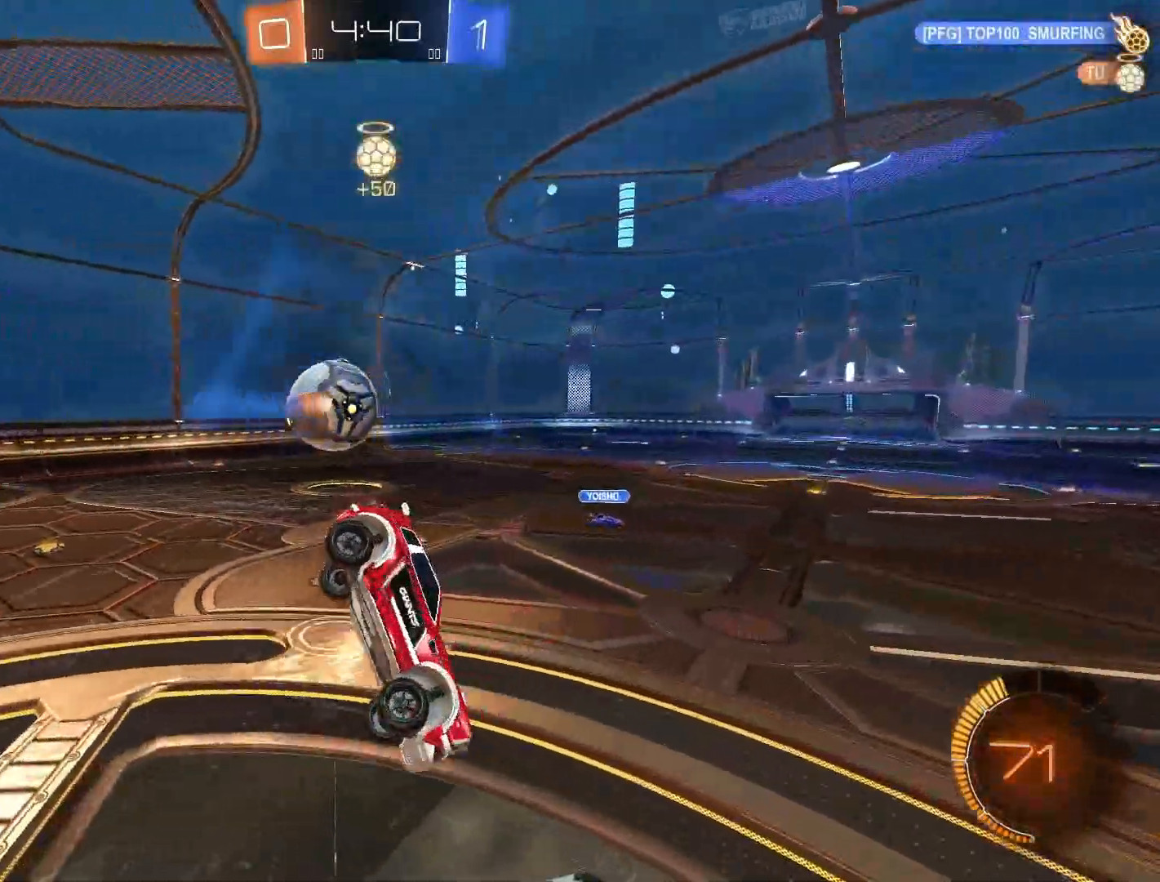
{"buttons": ["L1", "R2"], "left_stick": "right", "right_stick": "center", "events": [[467, "left_stick", "right"]]}
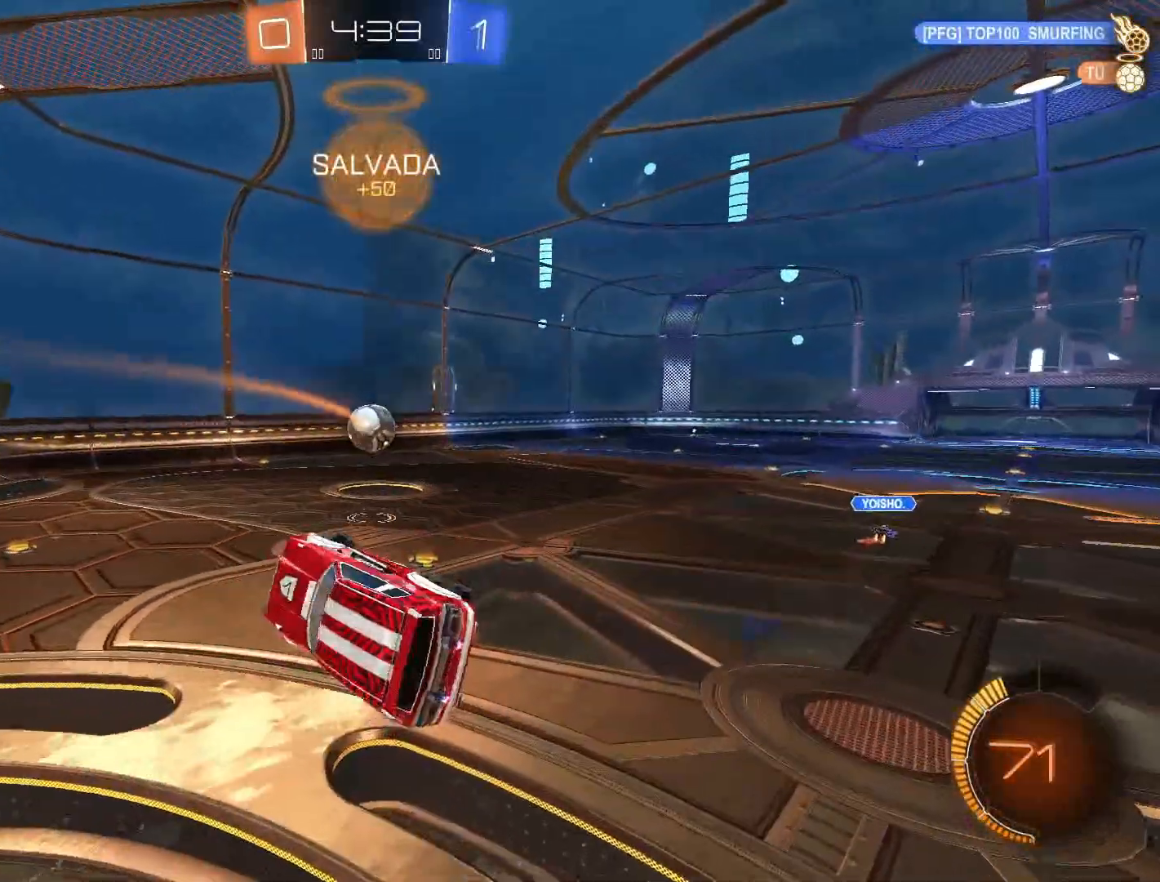
{"buttons": ["R2"], "left_stick": "center", "right_stick": "center", "events": [[33, "L1", "up"], [167, "left_stick", "center"]]}
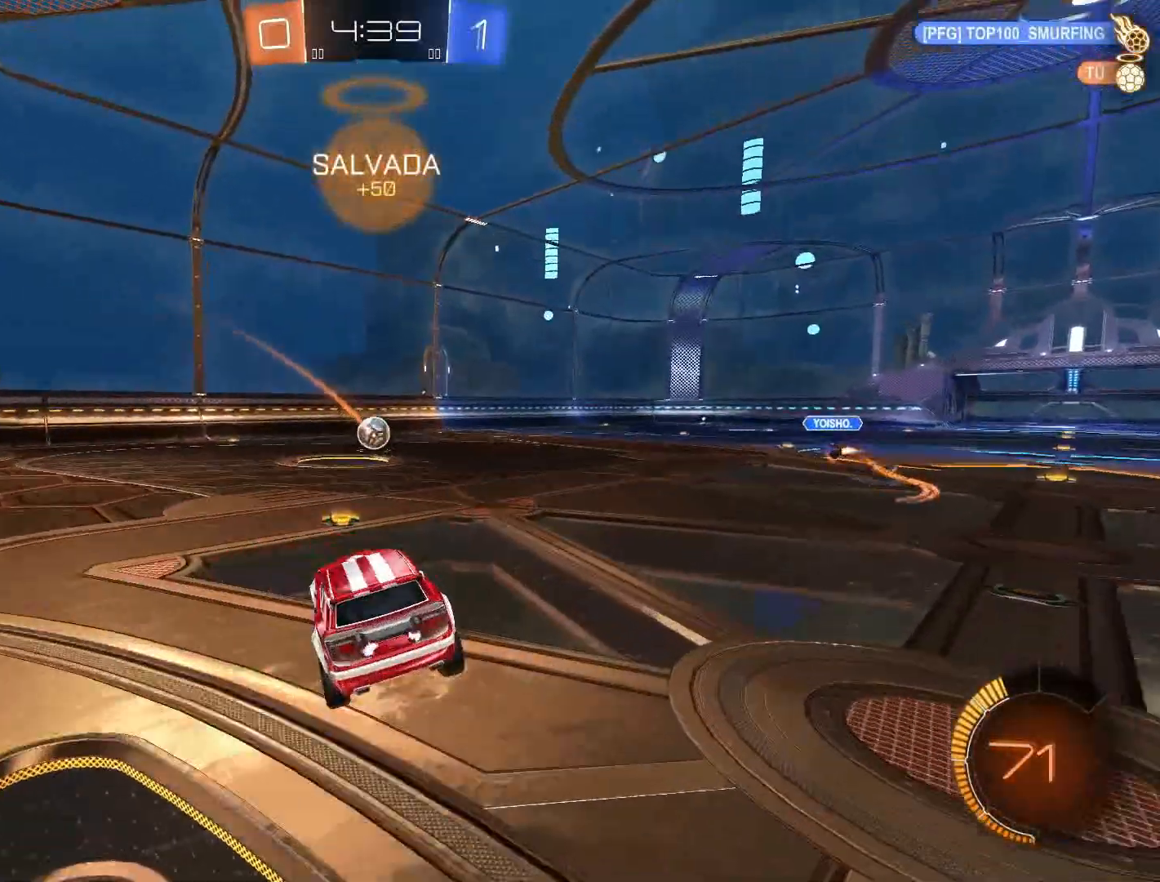
{"buttons": ["CROSS", "R2"], "left_stick": "center", "right_stick": "center", "events": [[117, "left_stick", "left"], [167, "CROSS", "down"], [317, "left_stick", "center"], [417, "left_stick", "left"], [500, "left_stick", "center"]]}
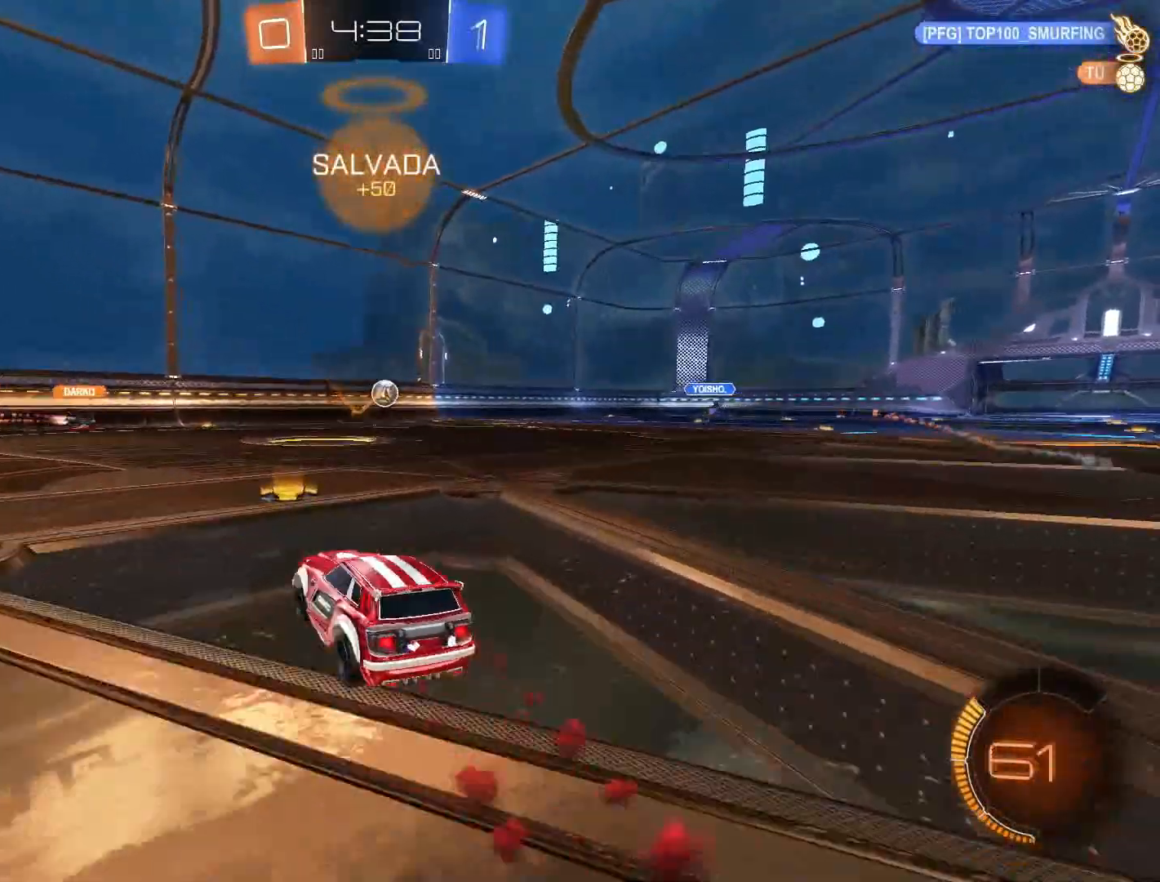
{"buttons": ["R2"], "left_stick": "right", "right_stick": "center", "events": [[83, "left_stick", "right"], [233, "CROSS", "up"]]}
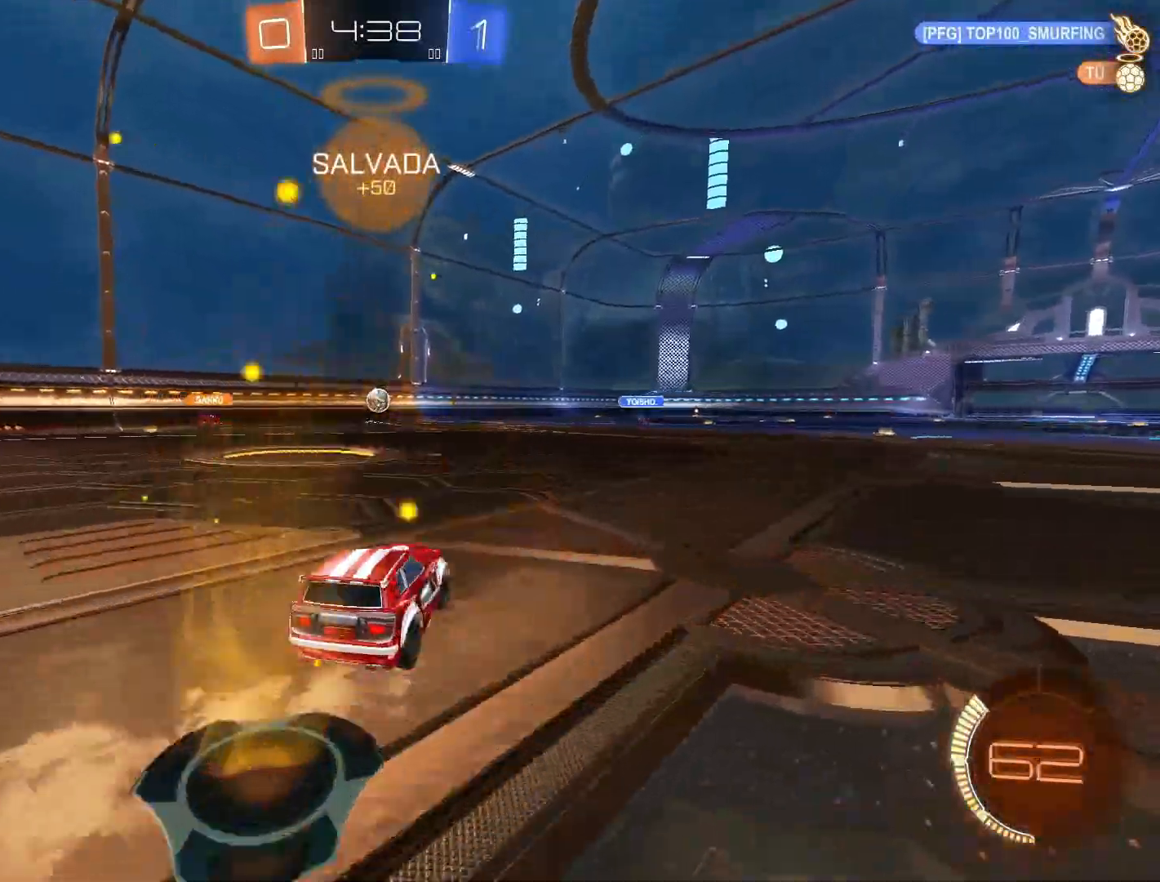
{"buttons": ["R2"], "left_stick": "center", "right_stick": "center", "events": [[233, "left_stick", "center"], [383, "left_stick", "right"], [500, "left_stick", "center"]]}
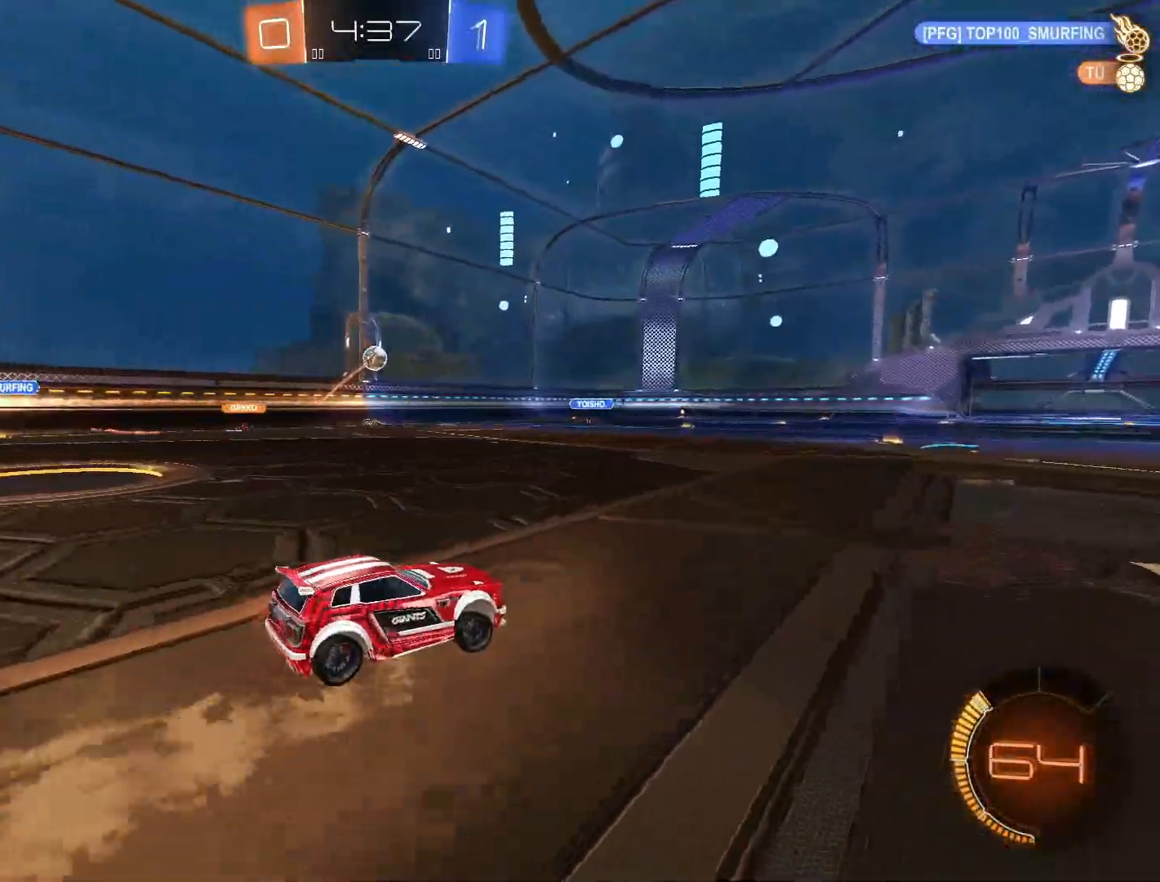
{"buttons": ["R2"], "left_stick": "center", "right_stick": "center", "events": [[50, "CROSS", "down"], [167, "CROSS", "up"]]}
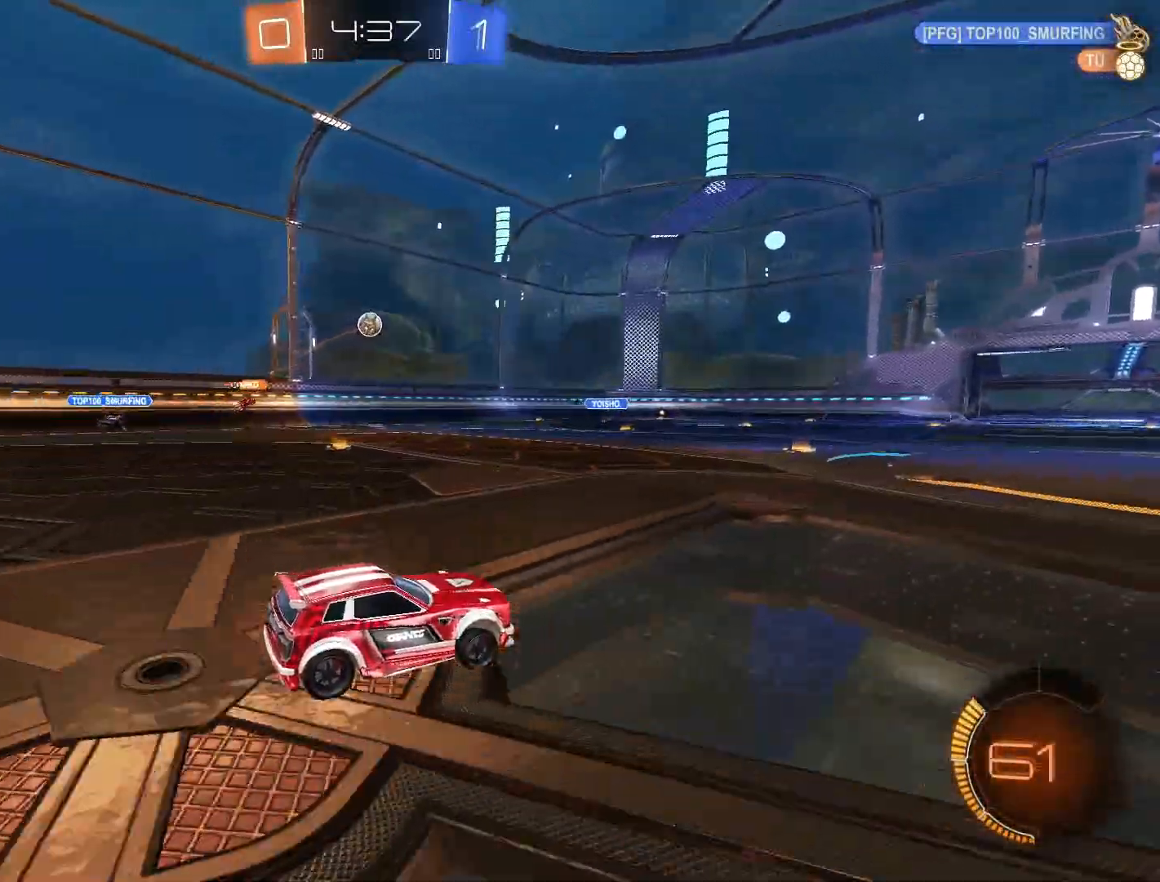
{"buttons": ["R2"], "left_stick": "center", "right_stick": "center", "events": [[17, "left_stick", "left"], [100, "CROSS", "down"], [217, "left_stick", "center"], [283, "CROSS", "up"]]}
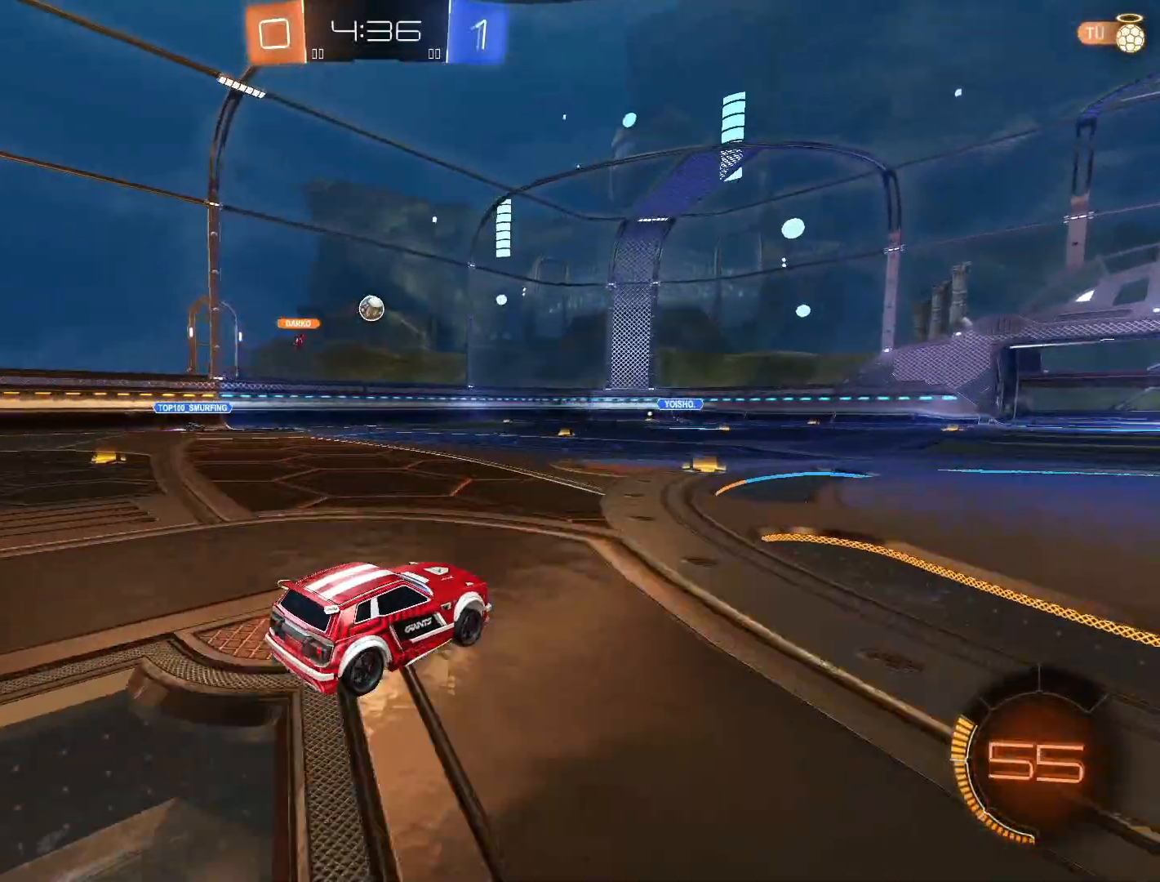
{"buttons": ["R2"], "left_stick": "center", "right_stick": "center", "events": []}
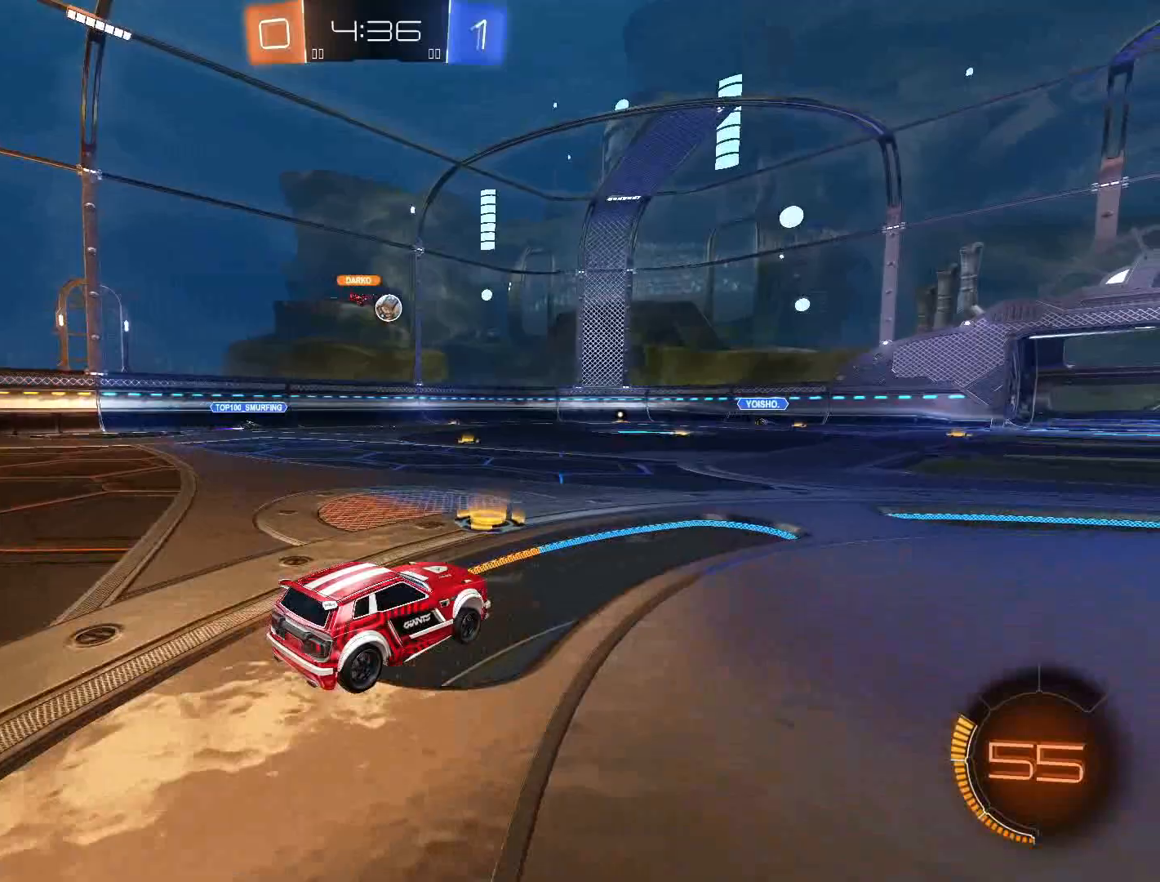
{"buttons": ["R2"], "left_stick": "left", "right_stick": "center", "events": [[233, "left_stick", "left"]]}
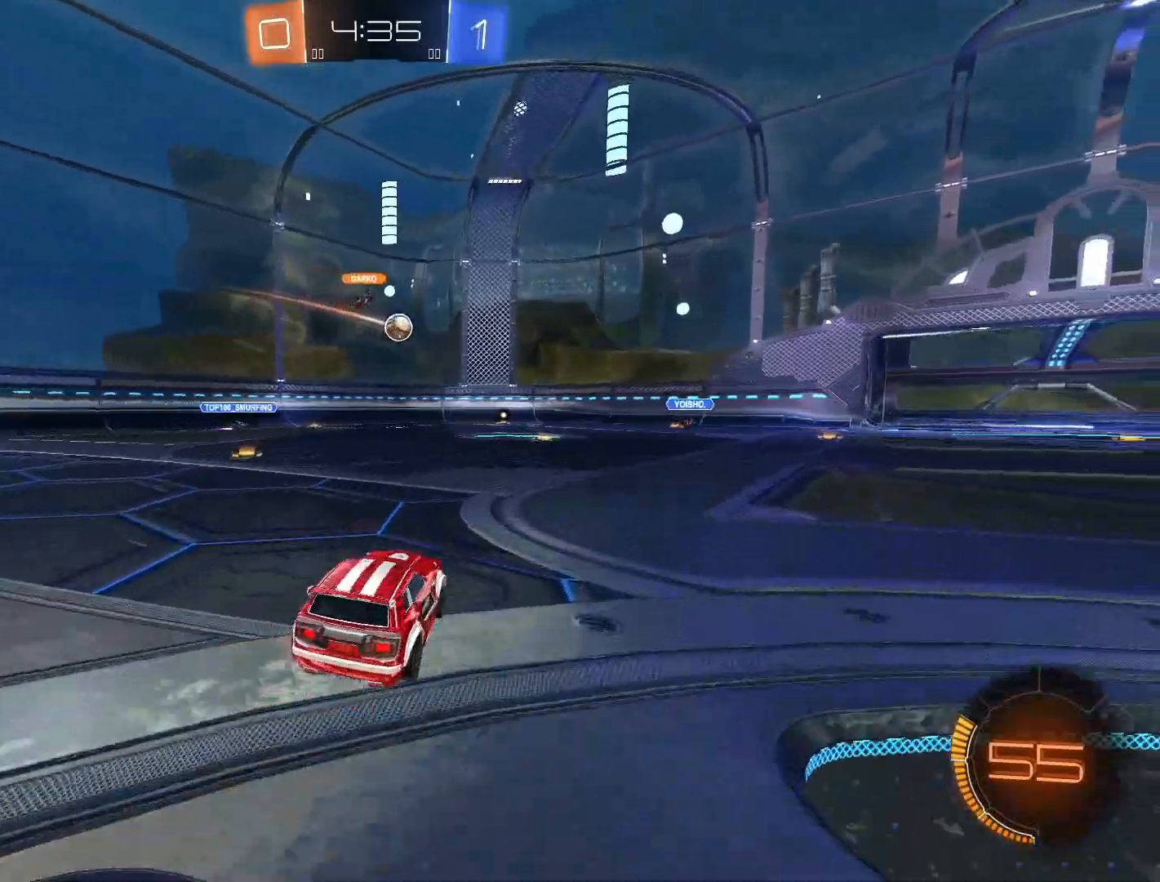
{"buttons": ["R2"], "left_stick": "center", "right_stick": "center", "events": [[150, "L1", "down"], [217, "L1", "up"], [450, "left_stick", "center"]]}
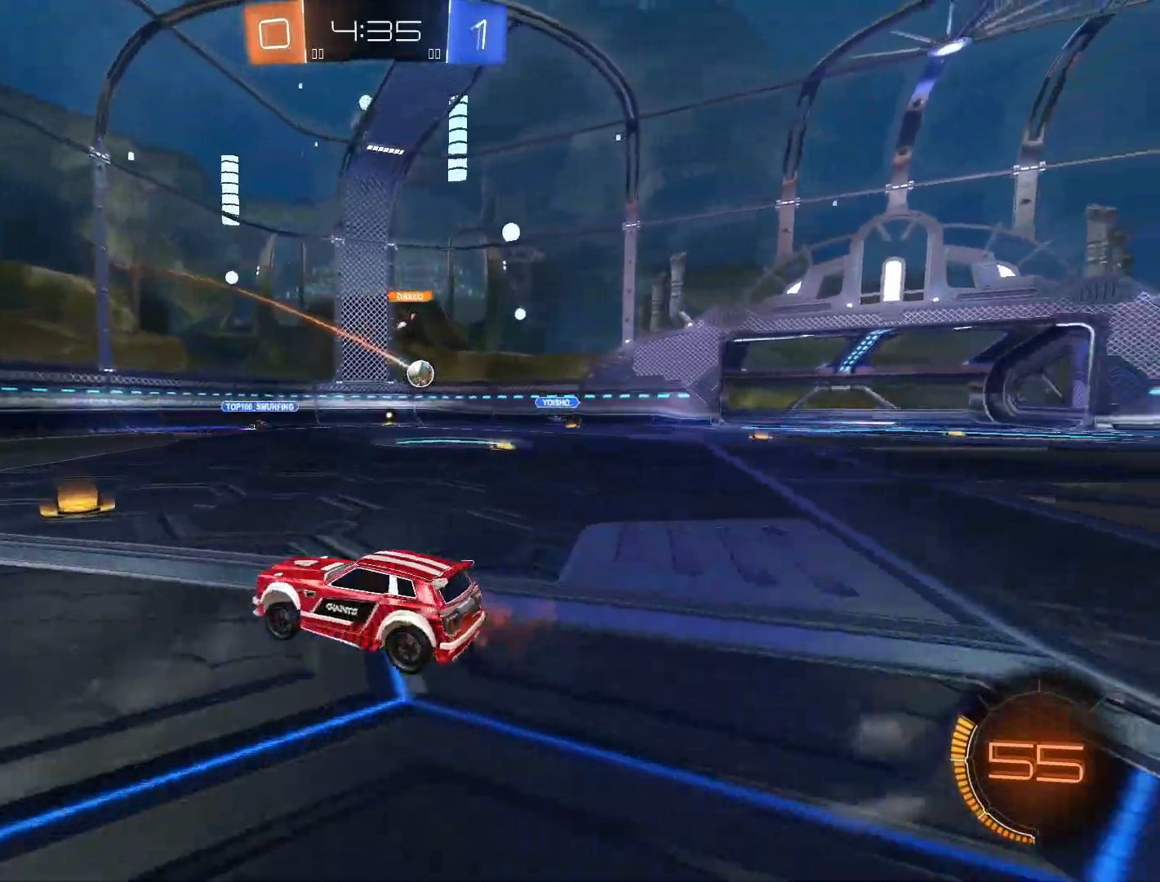
{"buttons": ["R2"], "left_stick": "right", "right_stick": "center", "events": [[33, "left_stick", "right"]]}
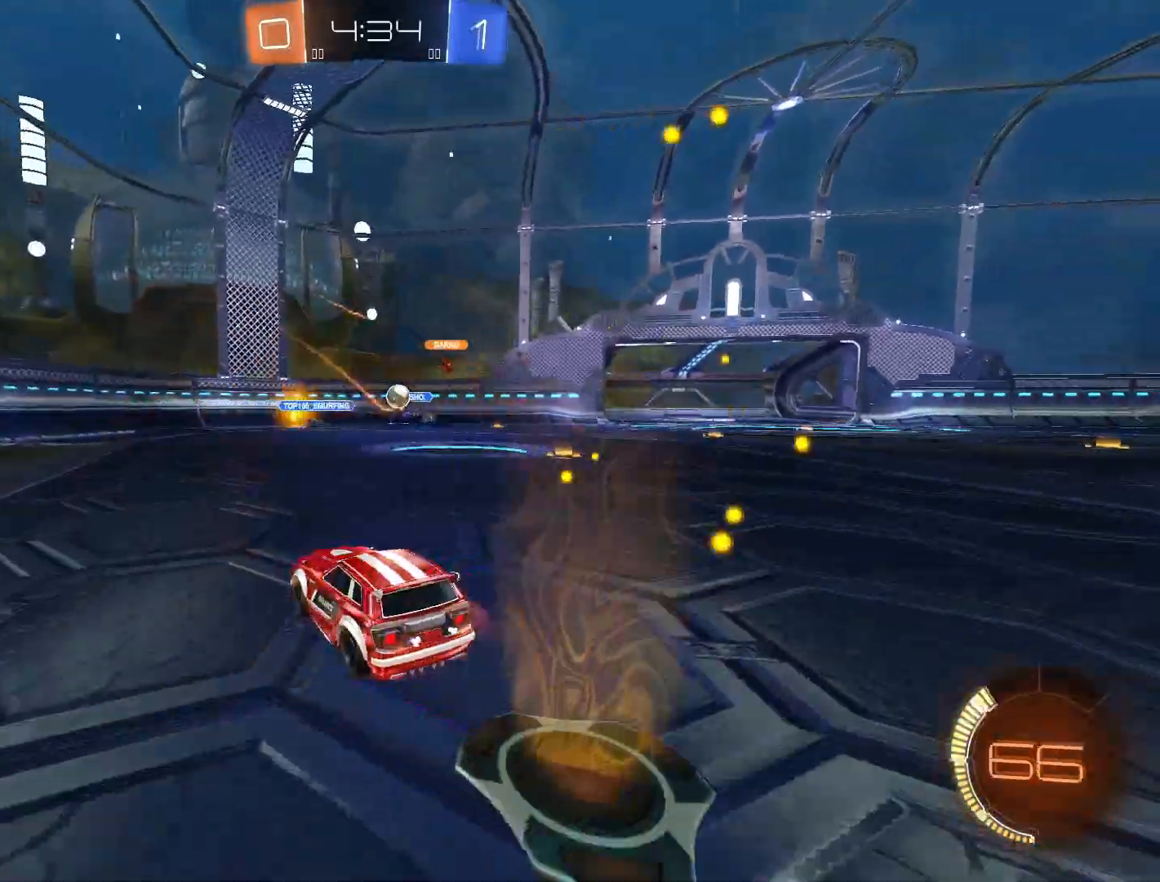
{"buttons": ["R2"], "left_stick": "left", "right_stick": "center", "events": [[50, "left_stick", "center"], [150, "left_stick", "right"], [200, "R2", "up"], [217, "left_stick", "left"], [450, "R2", "down"]]}
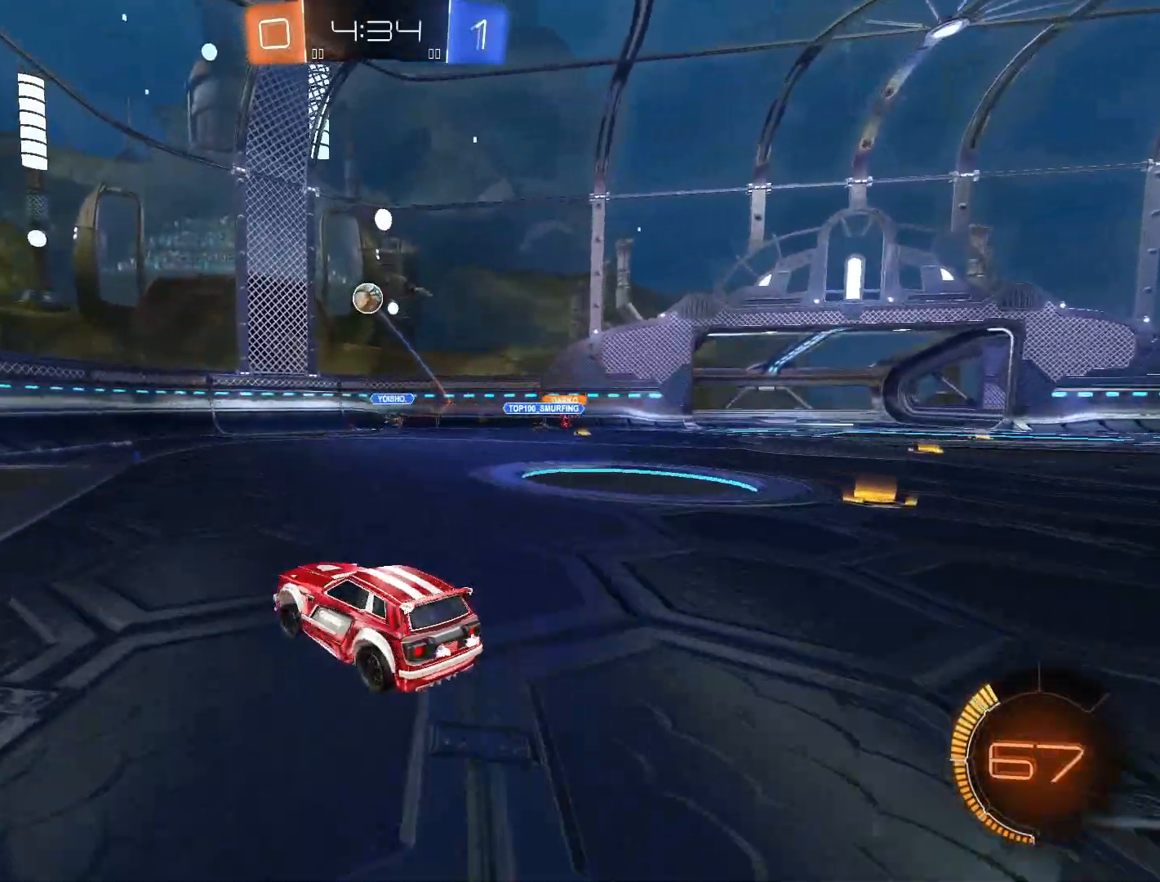
{"buttons": ["R2"], "left_stick": "left", "right_stick": "center", "events": [[267, "L1", "down"], [367, "L1", "up"]]}
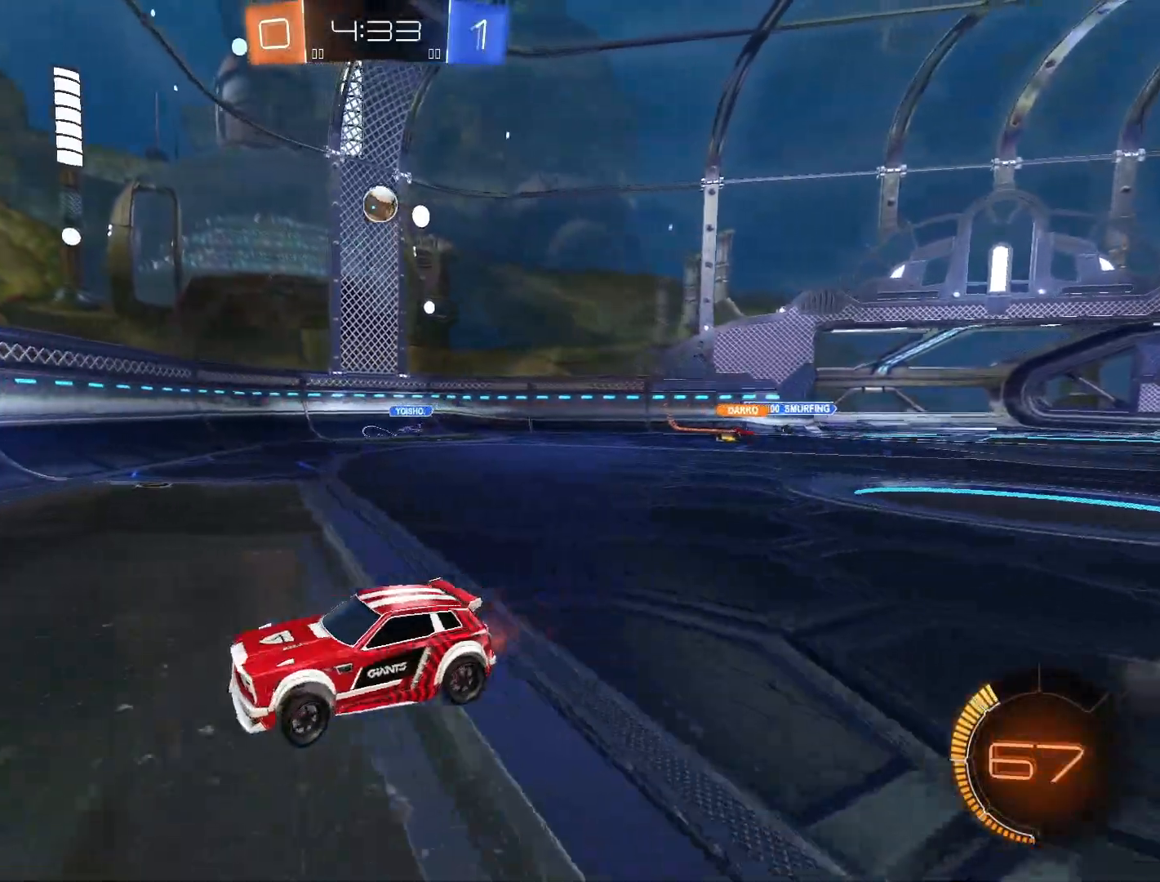
{"buttons": ["R2"], "left_stick": "center", "right_stick": "center", "events": [[500, "left_stick", "center"]]}
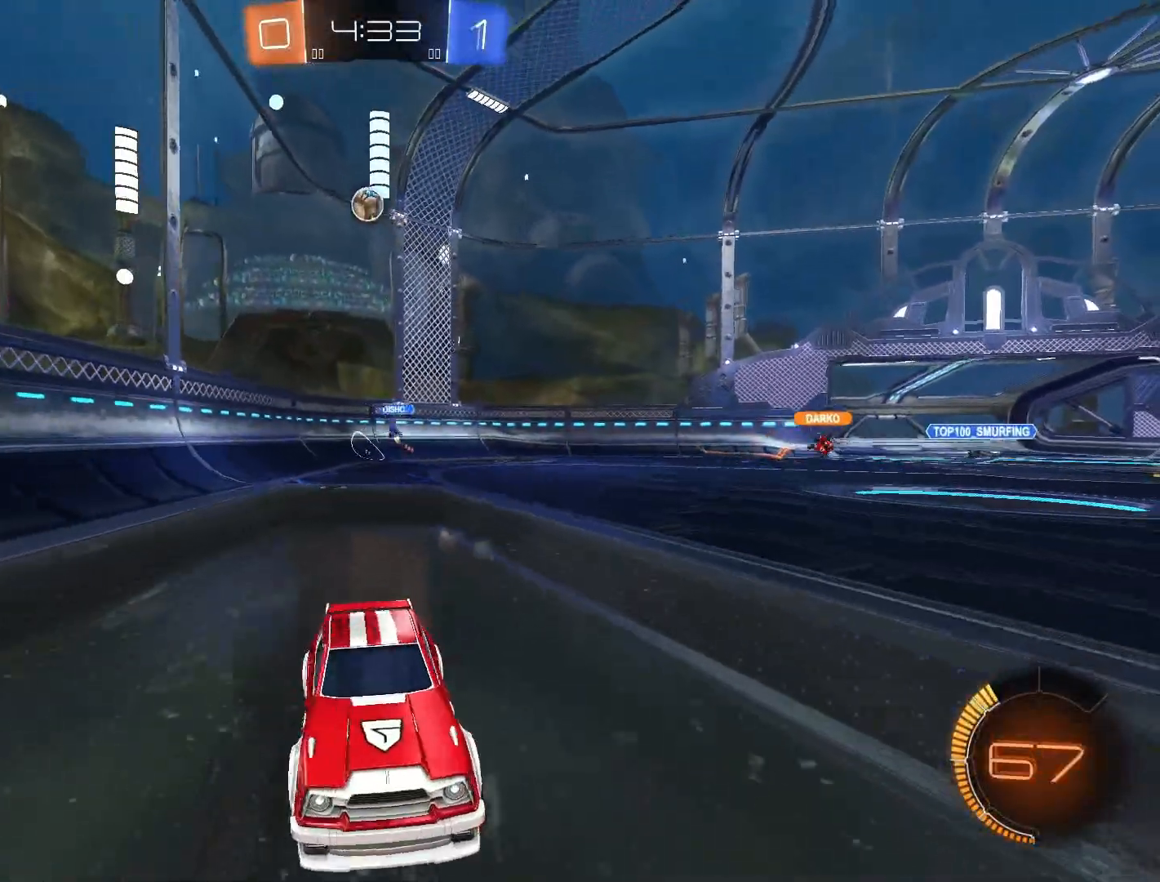
{"buttons": ["R2"], "left_stick": "center", "right_stick": "center", "events": [[250, "left_stick", "left"], [383, "left_stick", "center"]]}
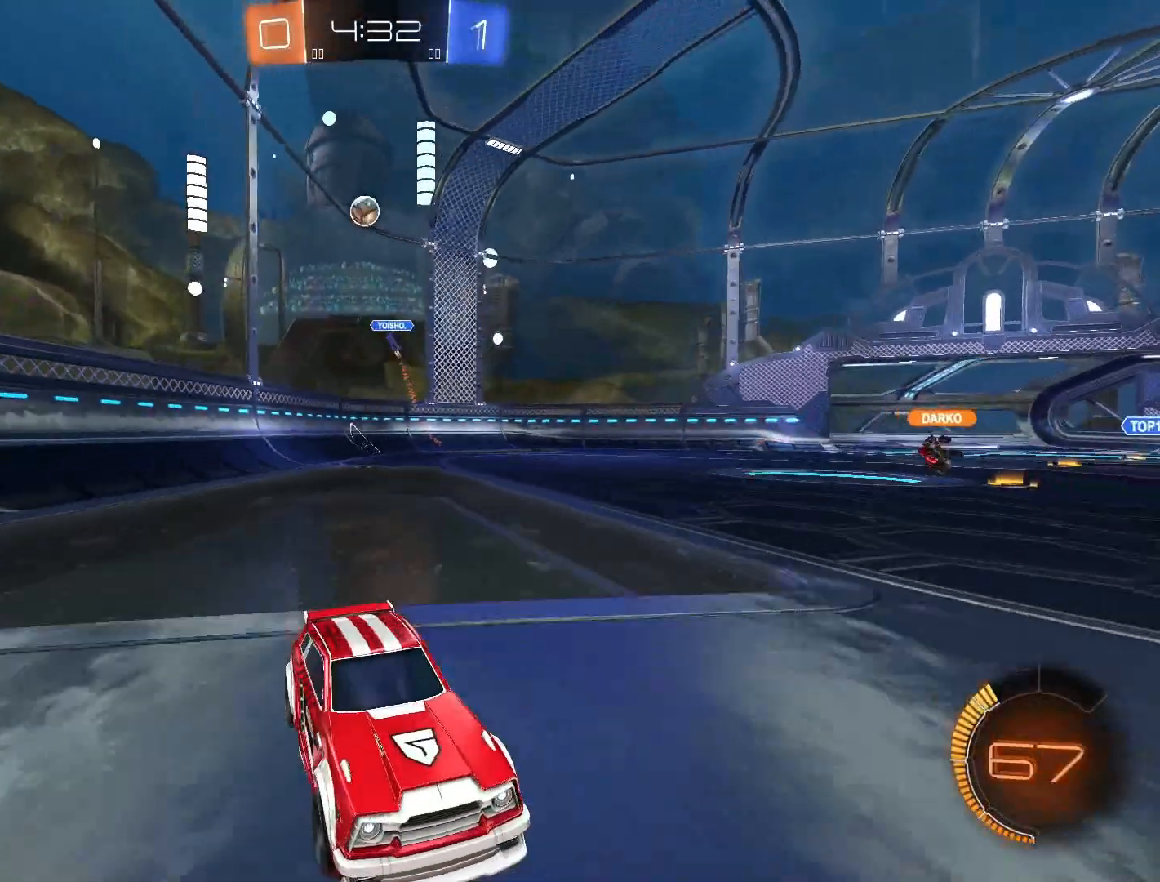
{"buttons": ["R2"], "left_stick": "center", "right_stick": "center", "events": []}
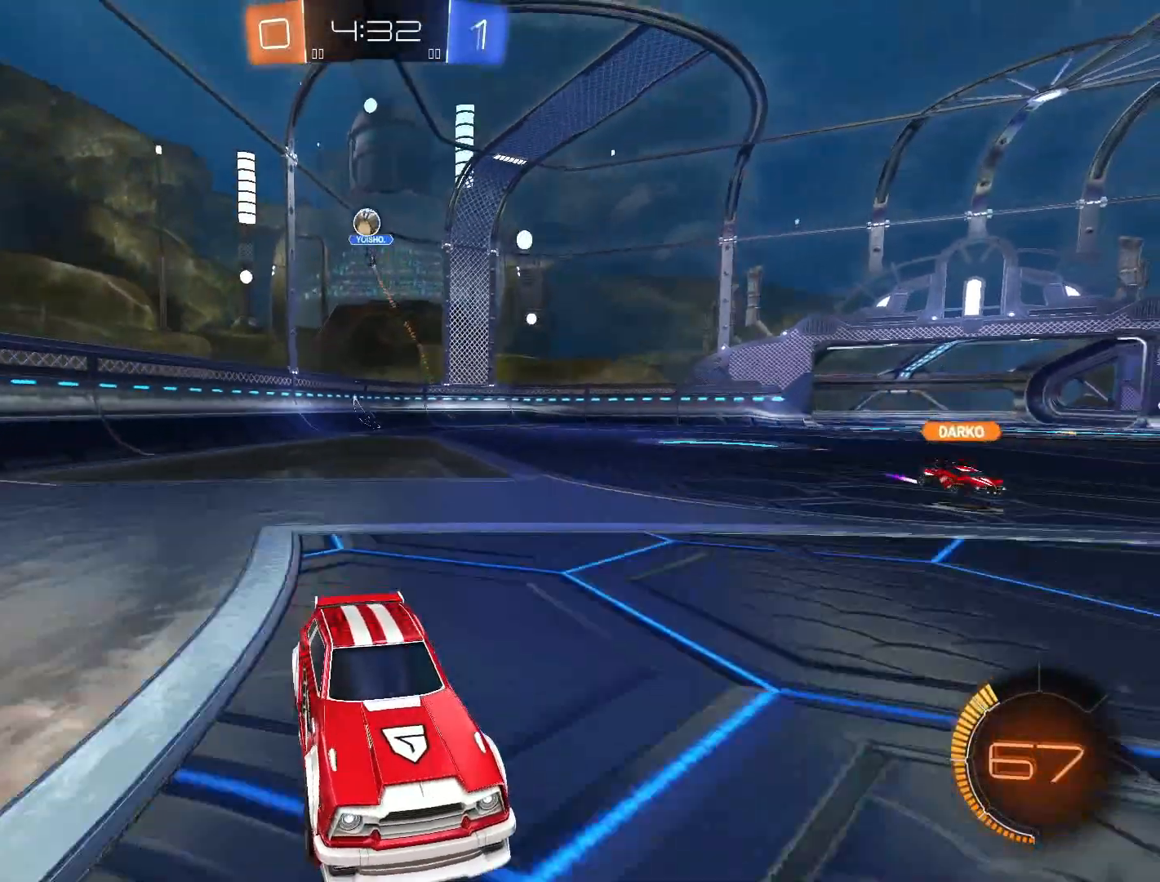
{"buttons": ["CROSS", "R2"], "left_stick": "right", "right_stick": "center", "events": [[317, "left_stick", "right"], [450, "CROSS", "down"]]}
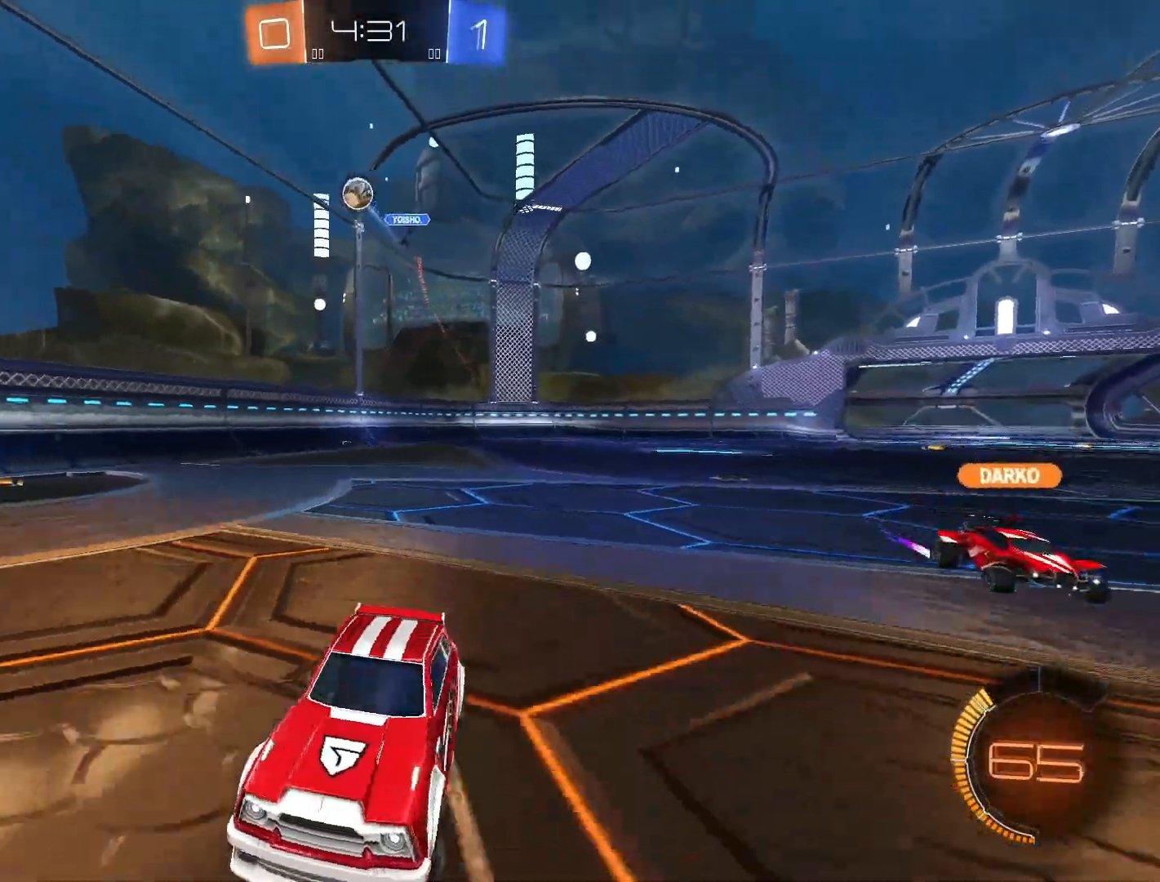
{"buttons": ["R2"], "left_stick": "right", "right_stick": "center", "events": [[50, "left_stick", "center"], [267, "left_stick", "right"], [317, "left_stick", "center"], [350, "CROSS", "up"], [467, "left_stick", "right"]]}
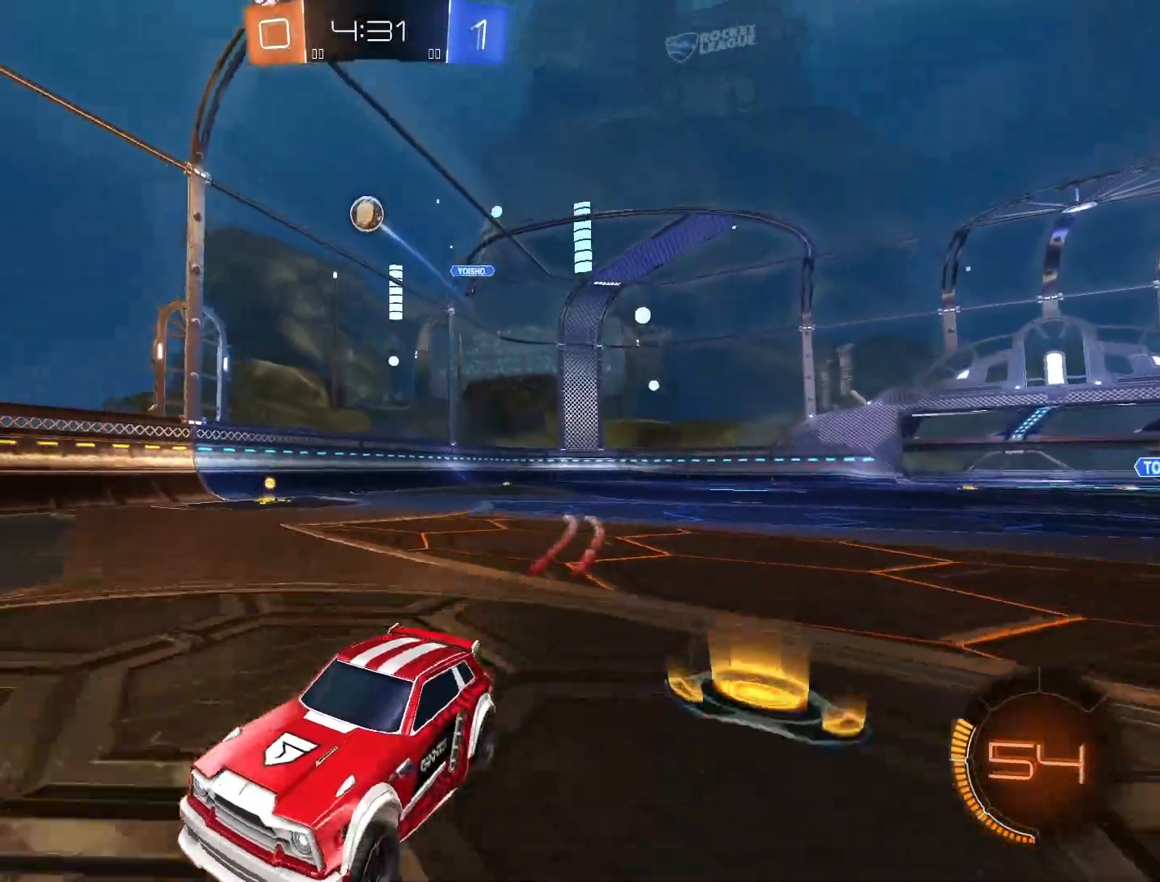
{"buttons": ["R2"], "left_stick": "center", "right_stick": "center", "events": [[67, "left_stick", "center"]]}
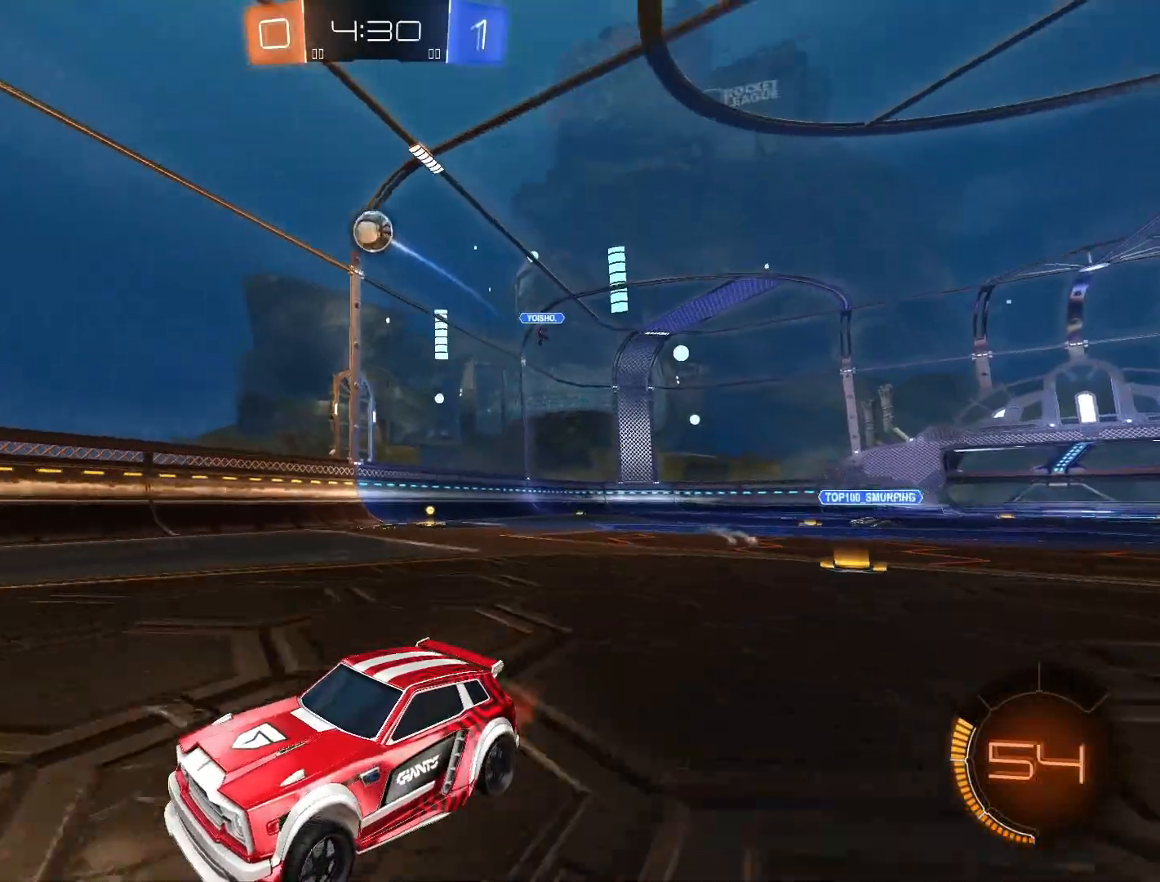
{"buttons": [], "left_stick": "center", "right_stick": "center", "events": [[367, "R2", "up"]]}